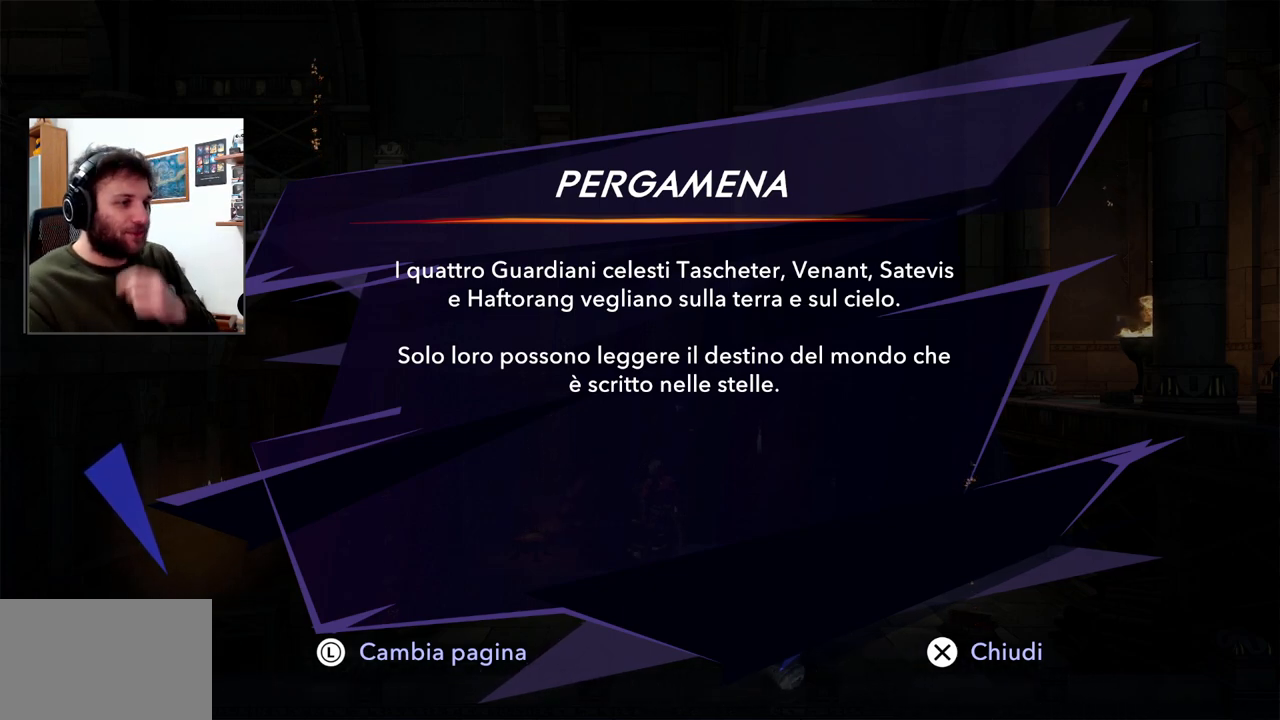
Gameplay with a controller (PlayStation layout); each line is a JSON object with the inputs held at the frame after it. "events" lists button and stick changes between this image and that frame as [ms after this image, input, new state], when the widget could be followed in between.
{"buttons": ["CROSS"], "left_stick": "center", "right_stick": "center", "events": [[500, "CROSS", "down"]]}
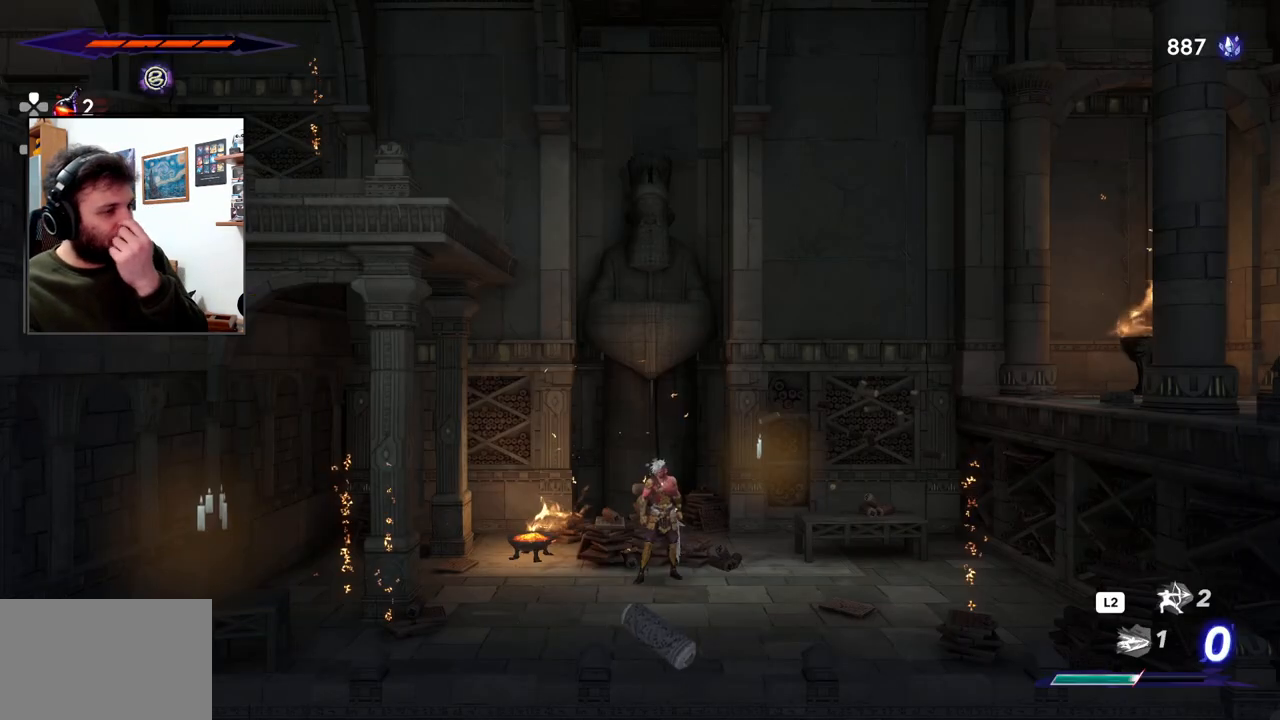
{"buttons": [], "left_stick": "center", "right_stick": "center", "events": [[167, "CROSS", "up"]]}
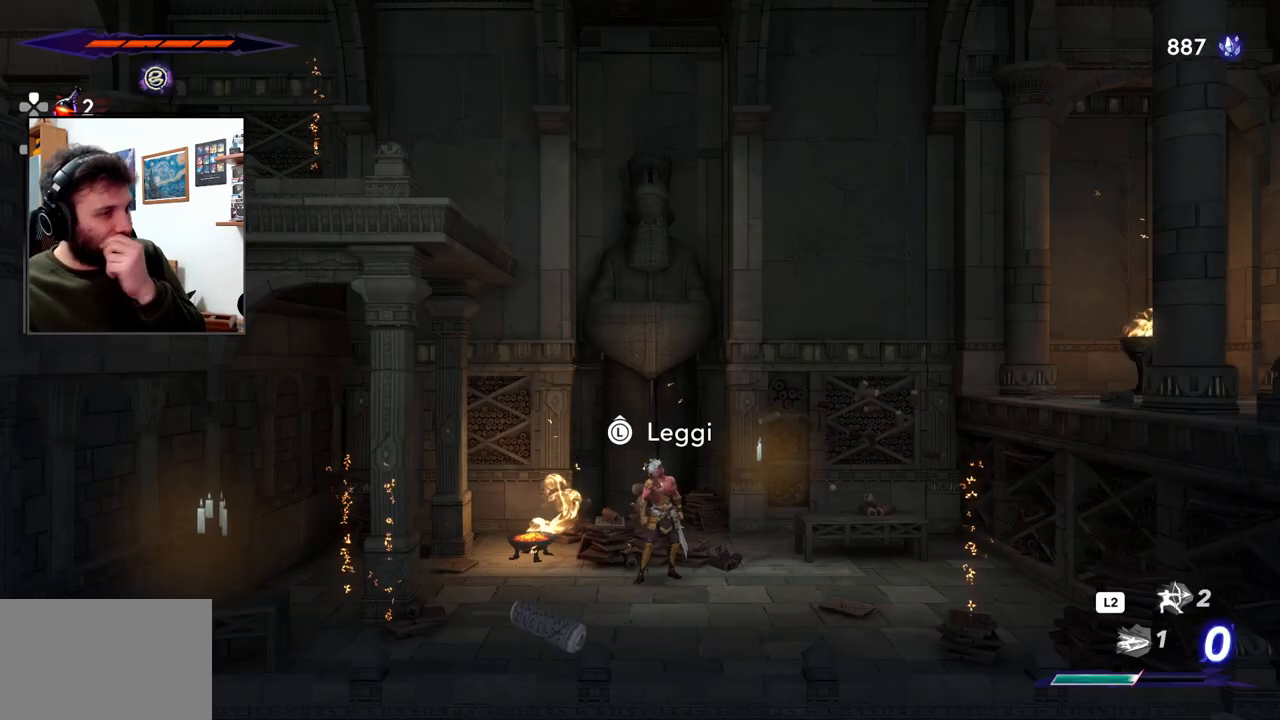
{"buttons": [], "left_stick": "center", "right_stick": "center", "events": []}
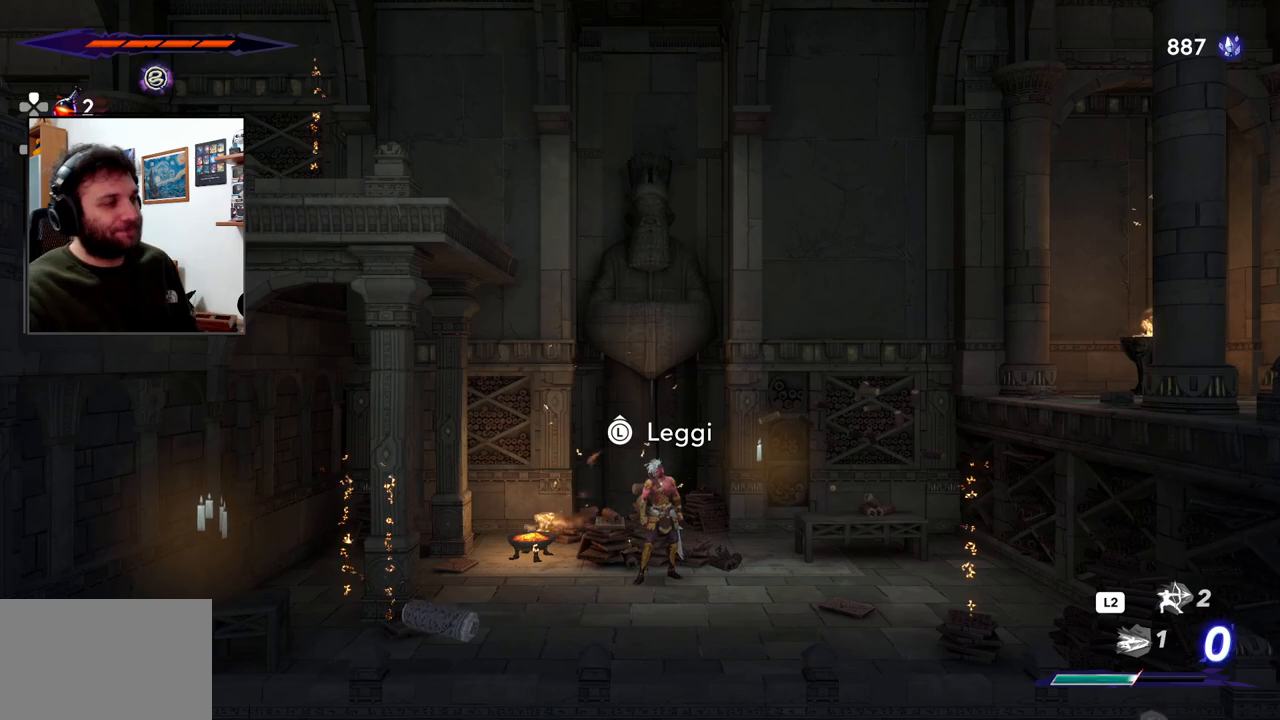
{"buttons": ["CROSS"], "left_stick": "right", "right_stick": "center", "events": [[150, "left_stick", "right"], [350, "CROSS", "down"]]}
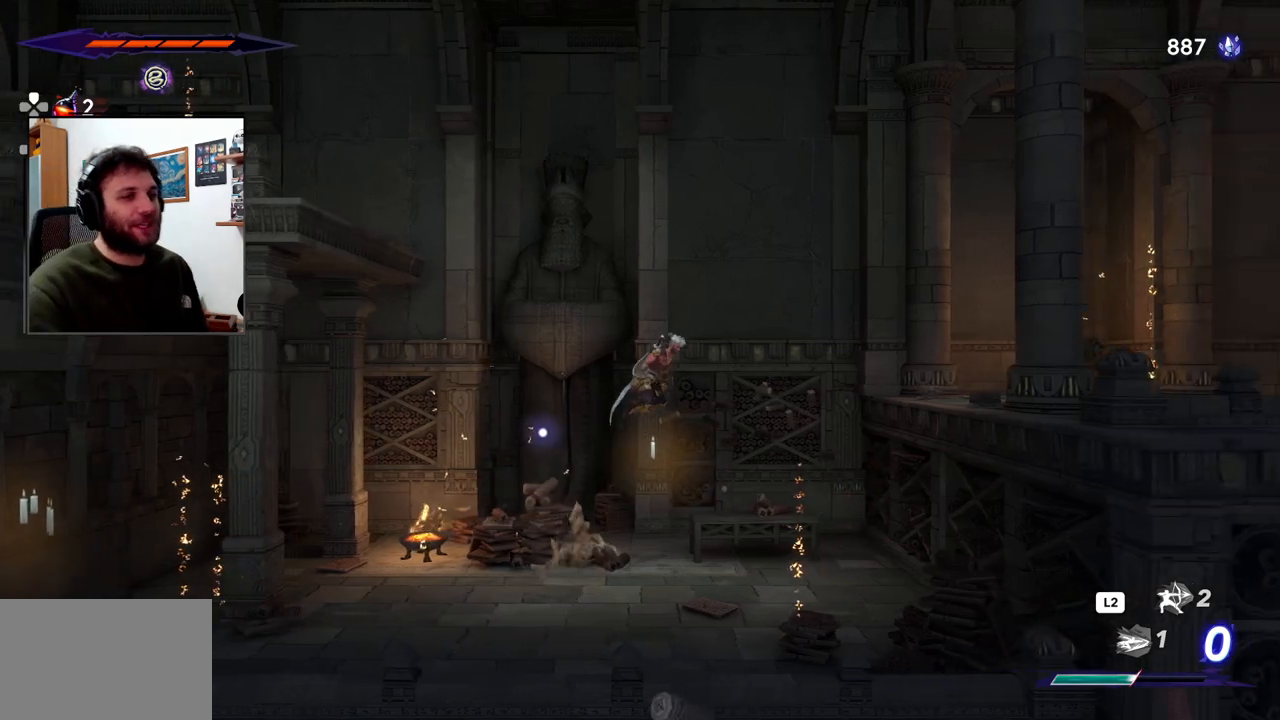
{"buttons": ["CROSS", "R2"], "left_stick": "right", "right_stick": "center", "events": [[267, "R2", "down"]]}
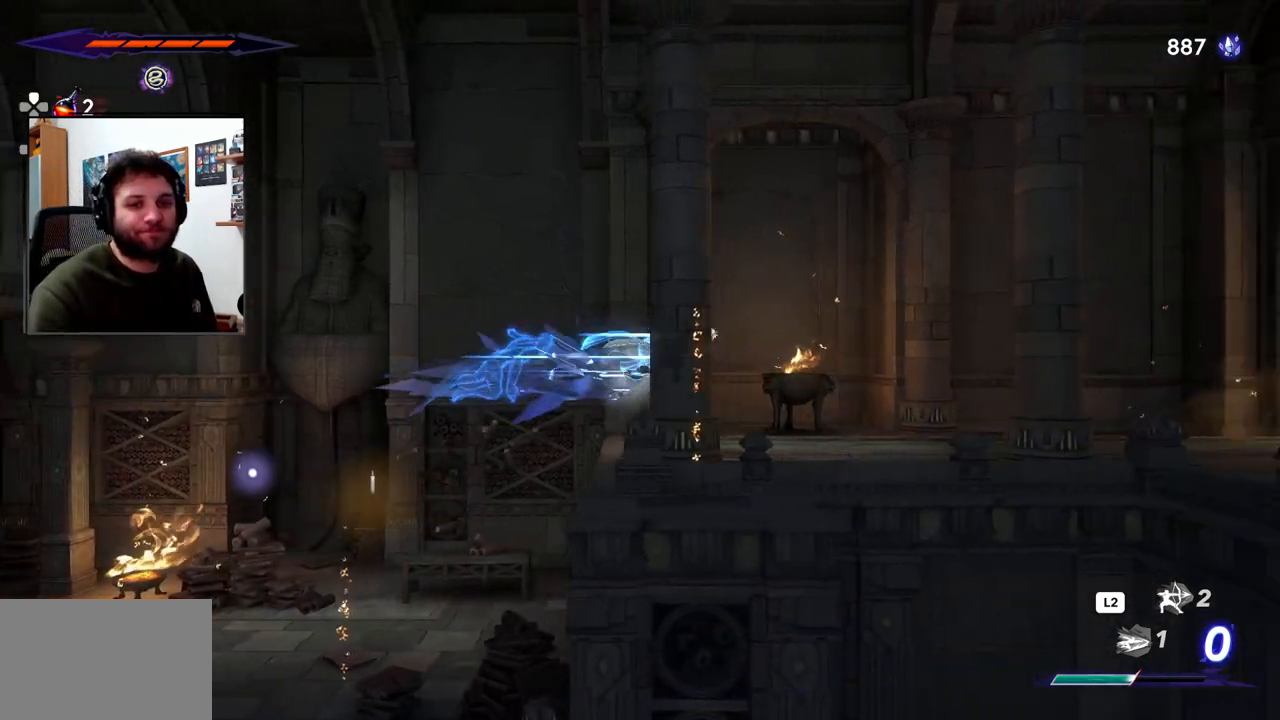
{"buttons": [], "left_stick": "right", "right_stick": "center", "events": [[17, "CROSS", "up"], [50, "R2", "up"]]}
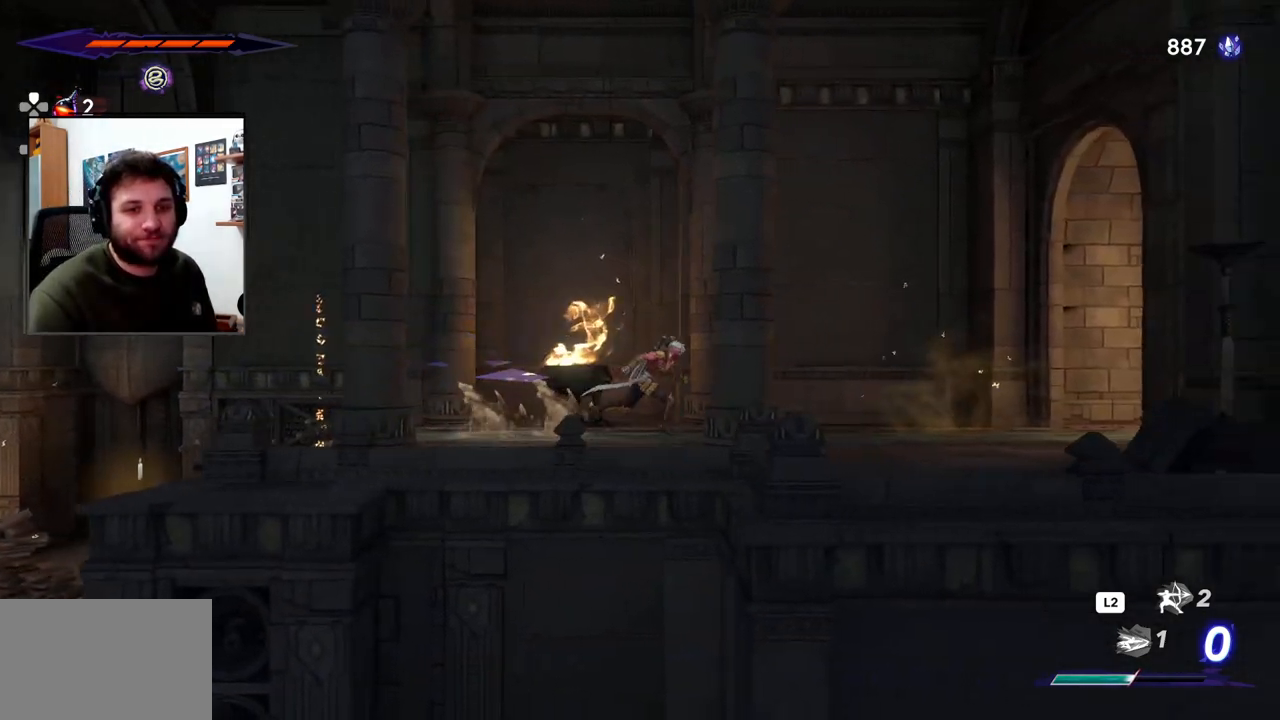
{"buttons": [], "left_stick": "right", "right_stick": "center", "events": []}
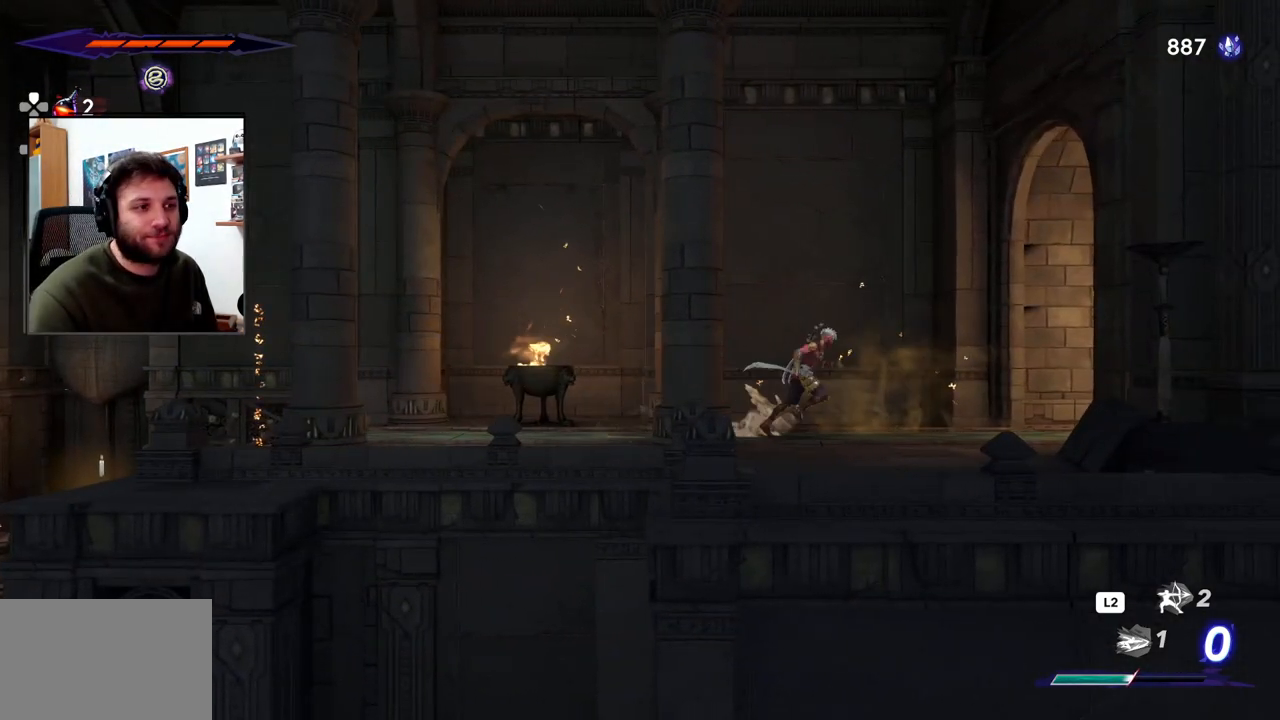
{"buttons": ["R2"], "left_stick": "right", "right_stick": "center", "events": [[267, "R2", "down"]]}
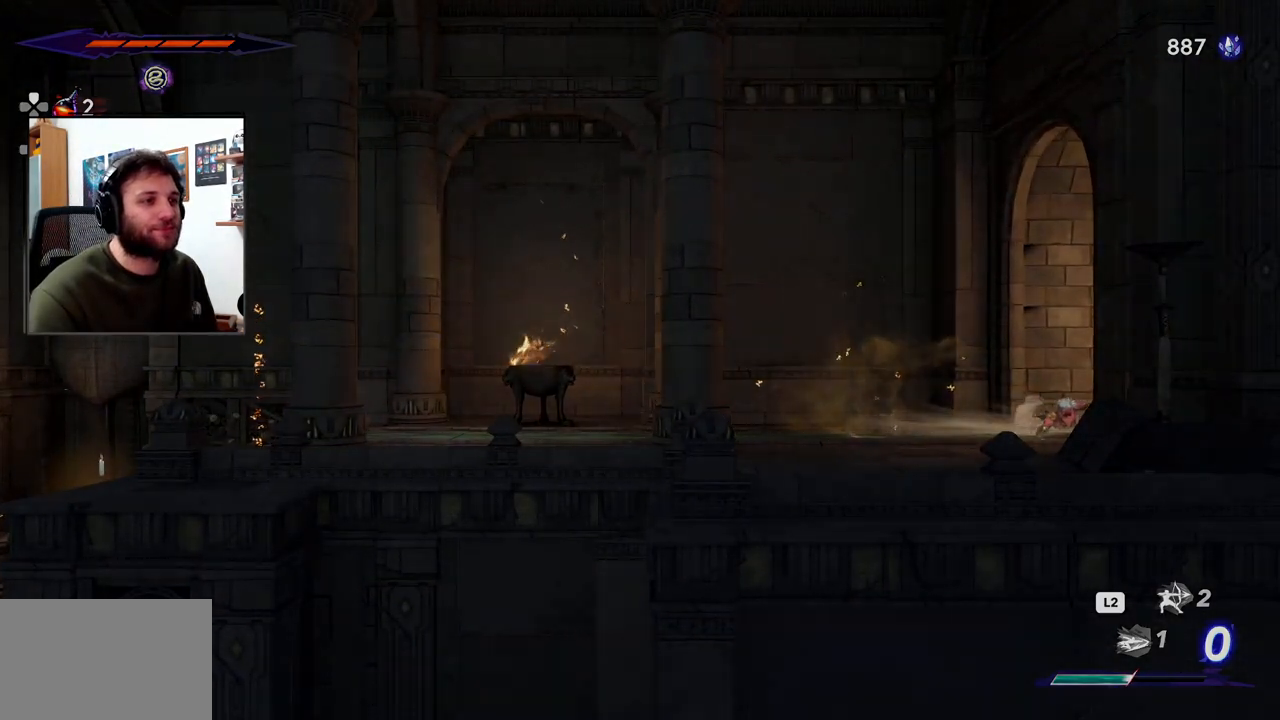
{"buttons": [], "left_stick": "right", "right_stick": "center", "events": [[50, "R2", "up"]]}
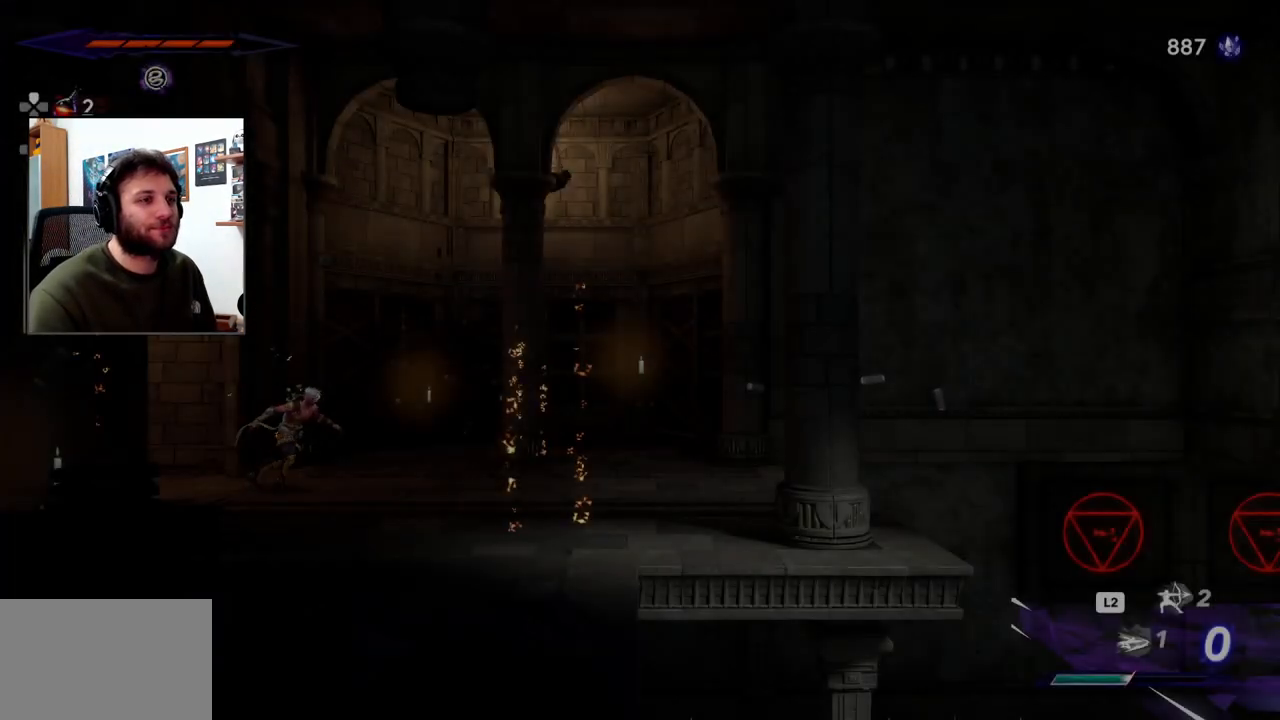
{"buttons": [], "left_stick": "right", "right_stick": "center", "events": []}
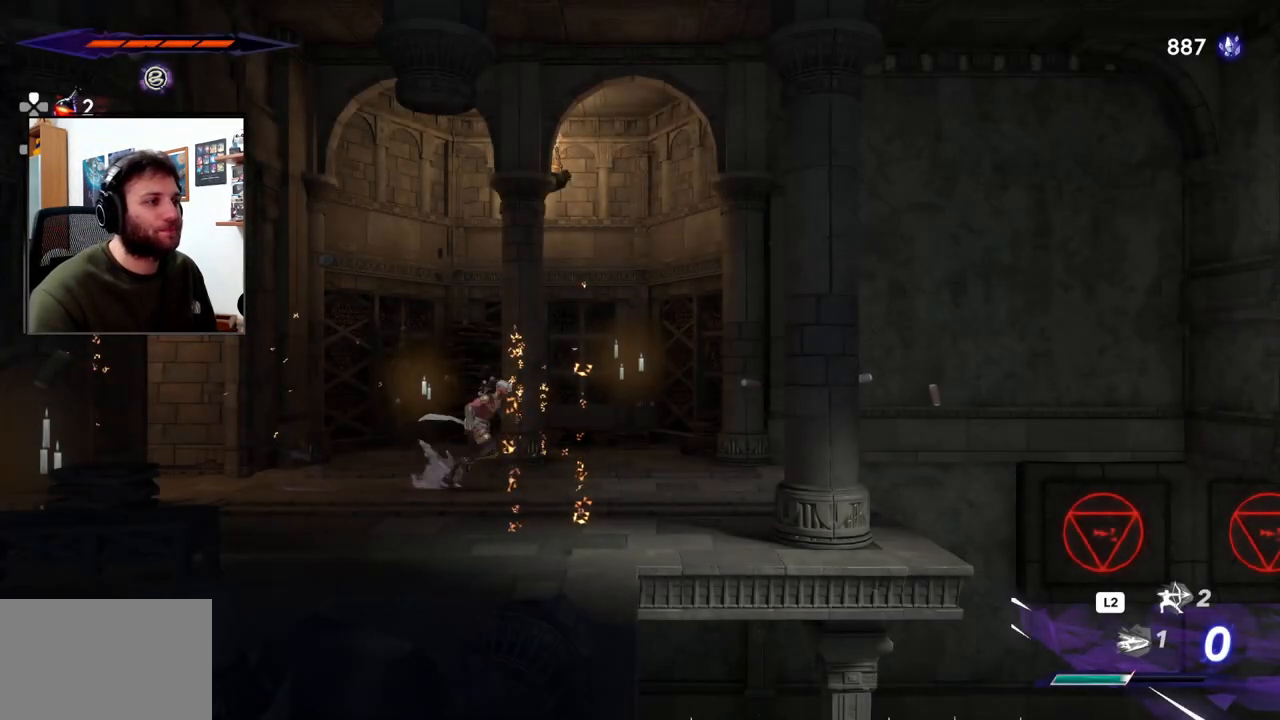
{"buttons": [], "left_stick": "center", "right_stick": "center", "events": [[383, "left_stick", "center"]]}
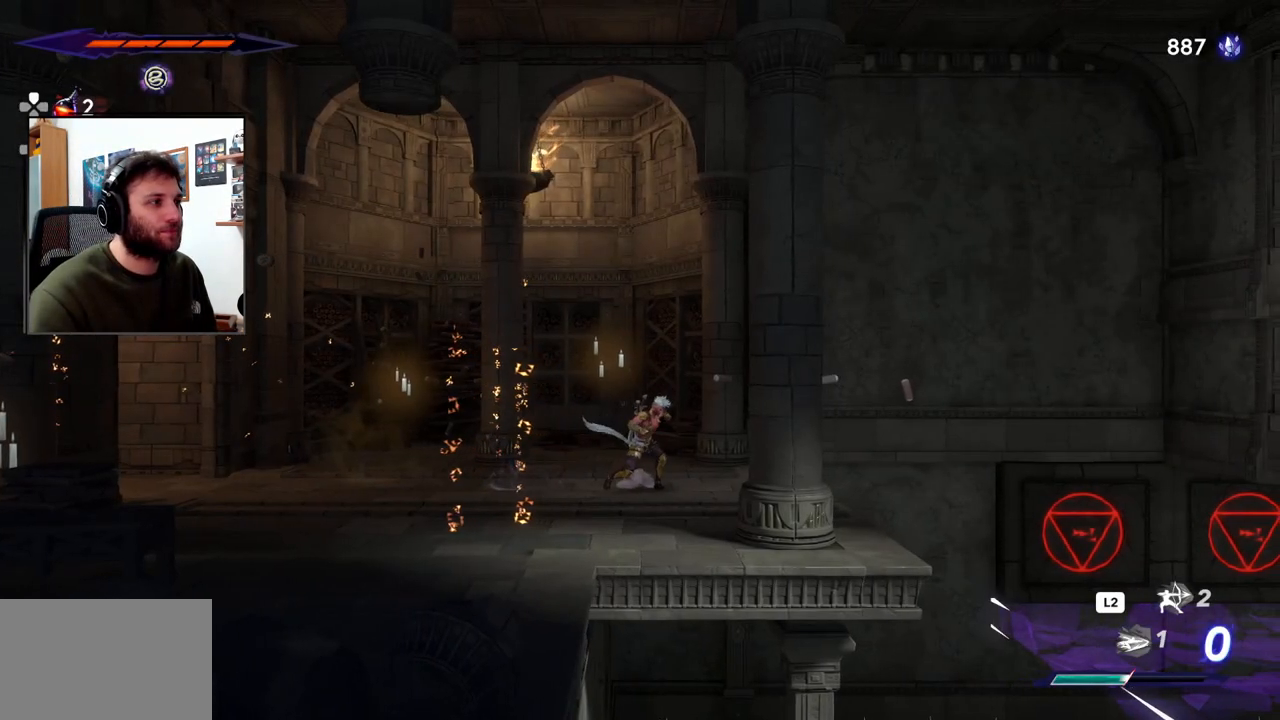
{"buttons": [], "left_stick": "down-right", "right_stick": "center"}
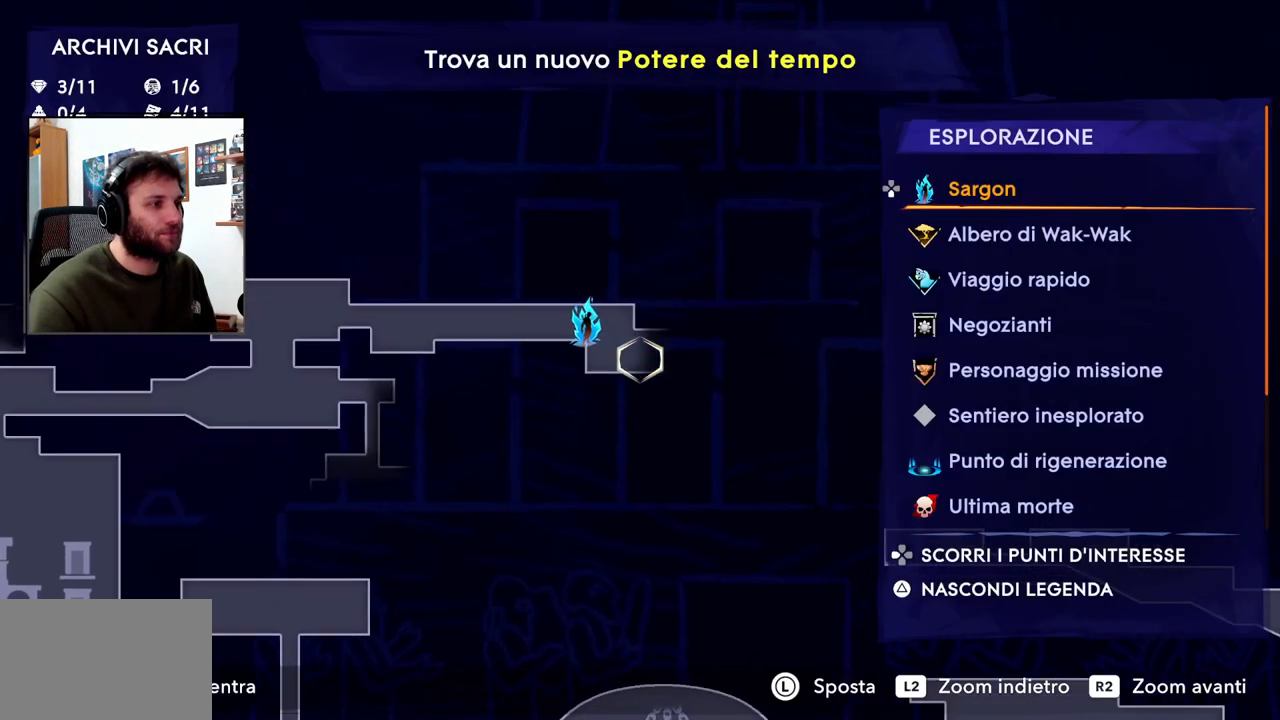
{"buttons": [], "left_stick": "center", "right_stick": "center", "events": [[183, "left_stick", "center"]]}
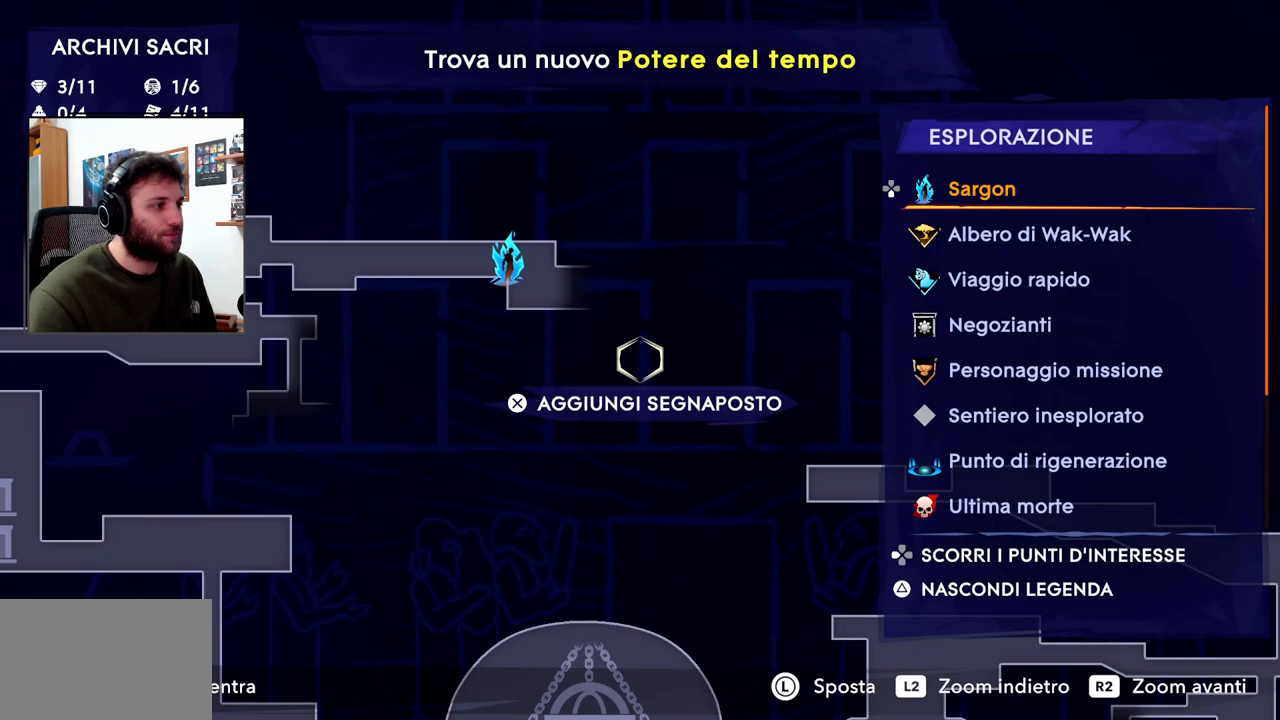
{"buttons": [], "left_stick": "down", "right_stick": "center", "events": [[300, "left_stick", "down"]]}
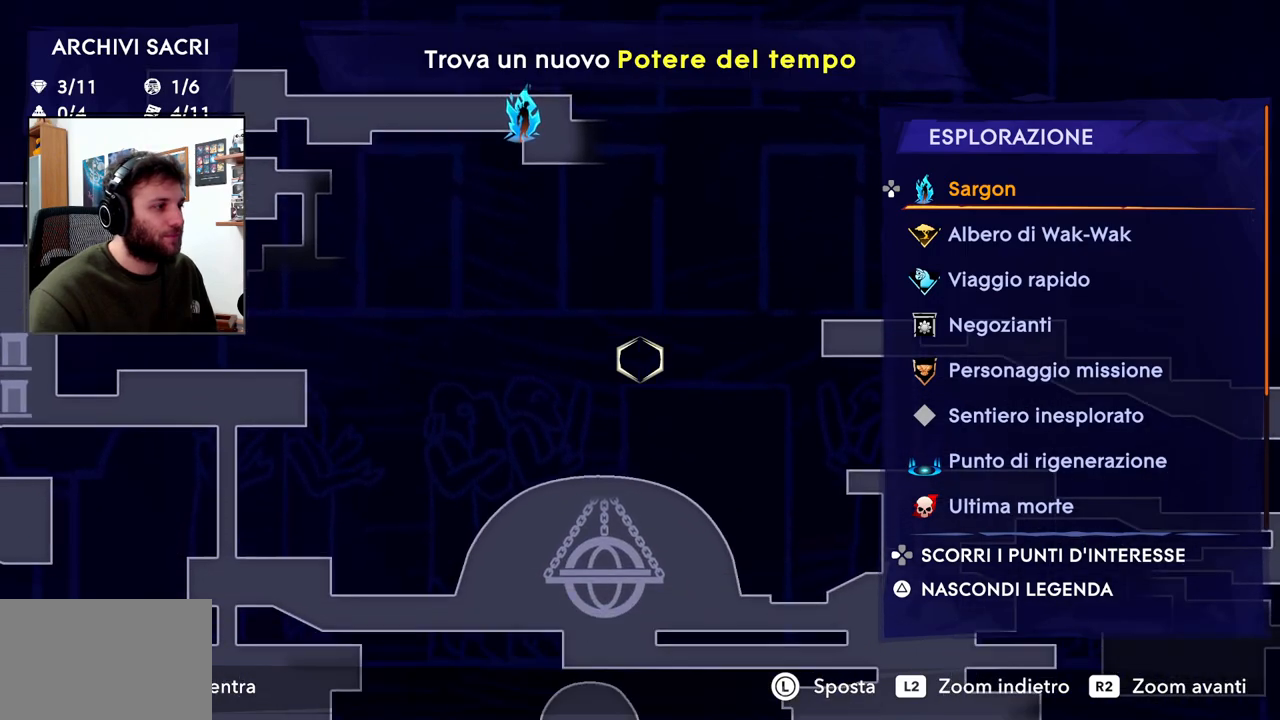
{"buttons": [], "left_stick": "right", "right_stick": "center", "events": [[33, "left_stick", "center"], [267, "left_stick", "up"], [433, "left_stick", "right"]]}
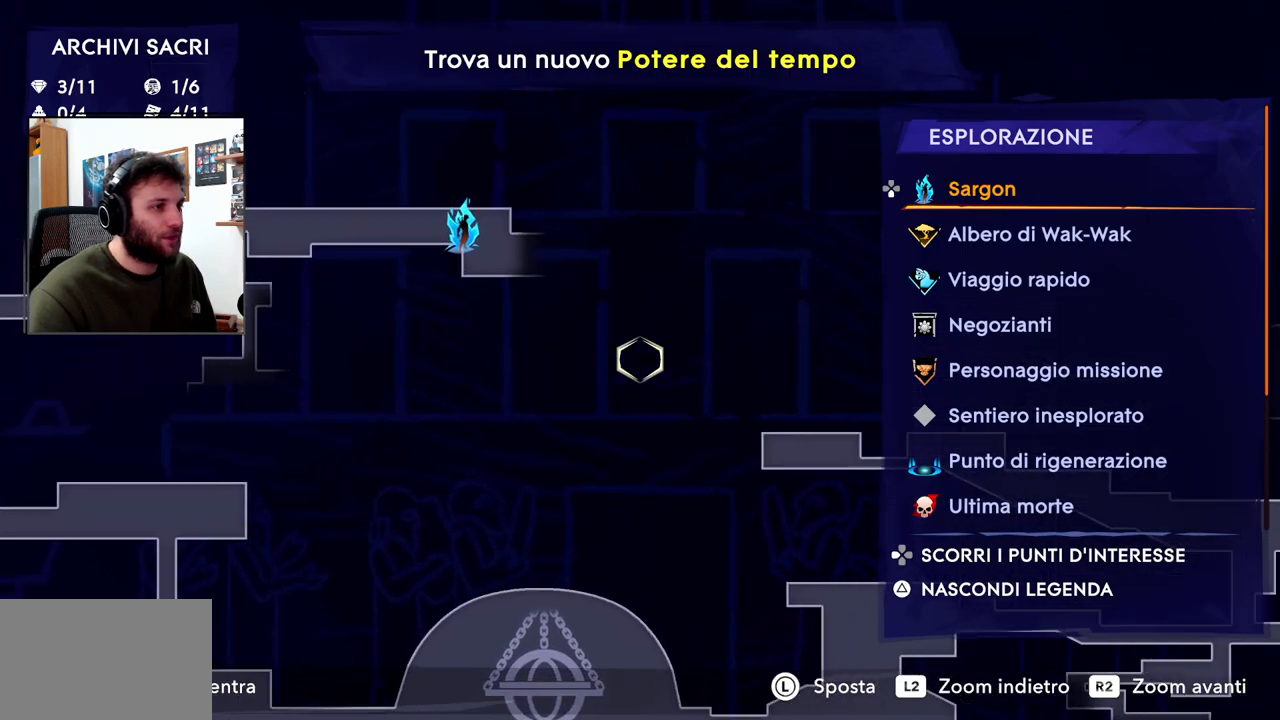
{"buttons": [], "left_stick": "center", "right_stick": "center", "events": [[150, "left_stick", "center"], [350, "left_stick", "up-left"], [450, "left_stick", "center"]]}
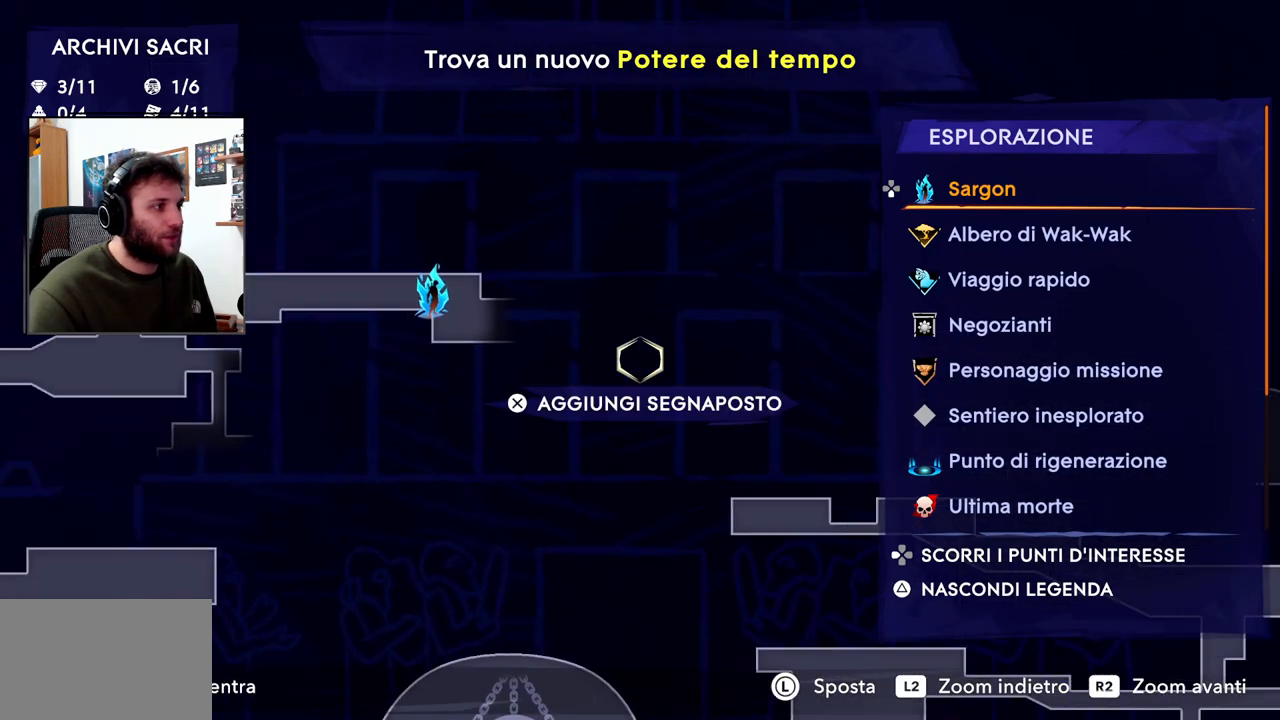
{"buttons": [], "left_stick": "right", "right_stick": "center"}
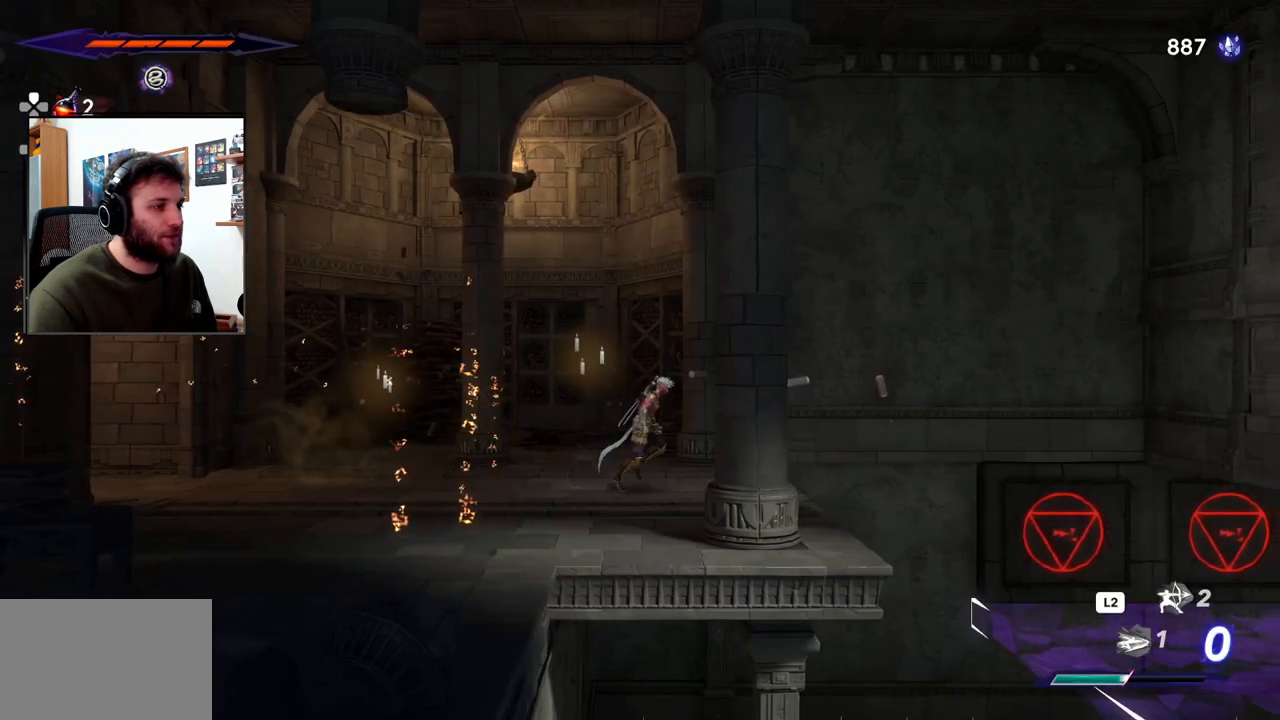
{"buttons": ["CROSS"], "left_stick": "right", "right_stick": "center", "events": [[417, "CROSS", "down"]]}
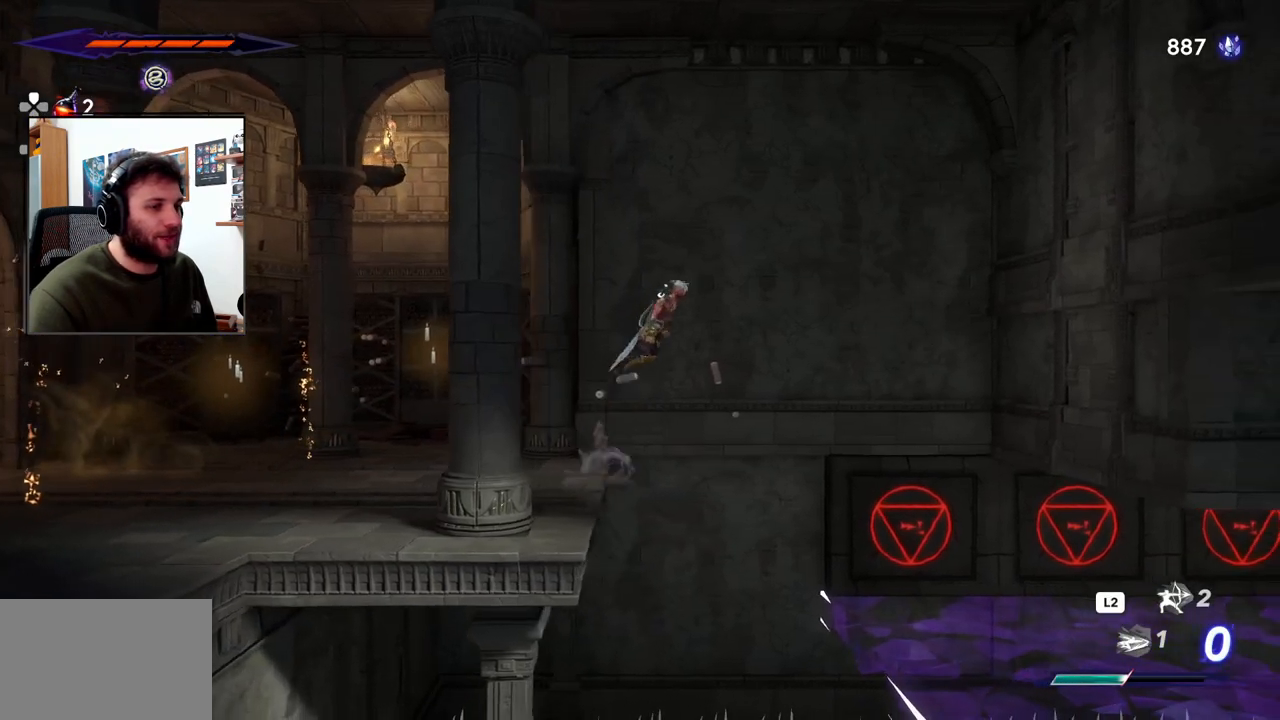
{"buttons": [], "left_stick": "right", "right_stick": "center", "events": [[350, "CROSS", "up"]]}
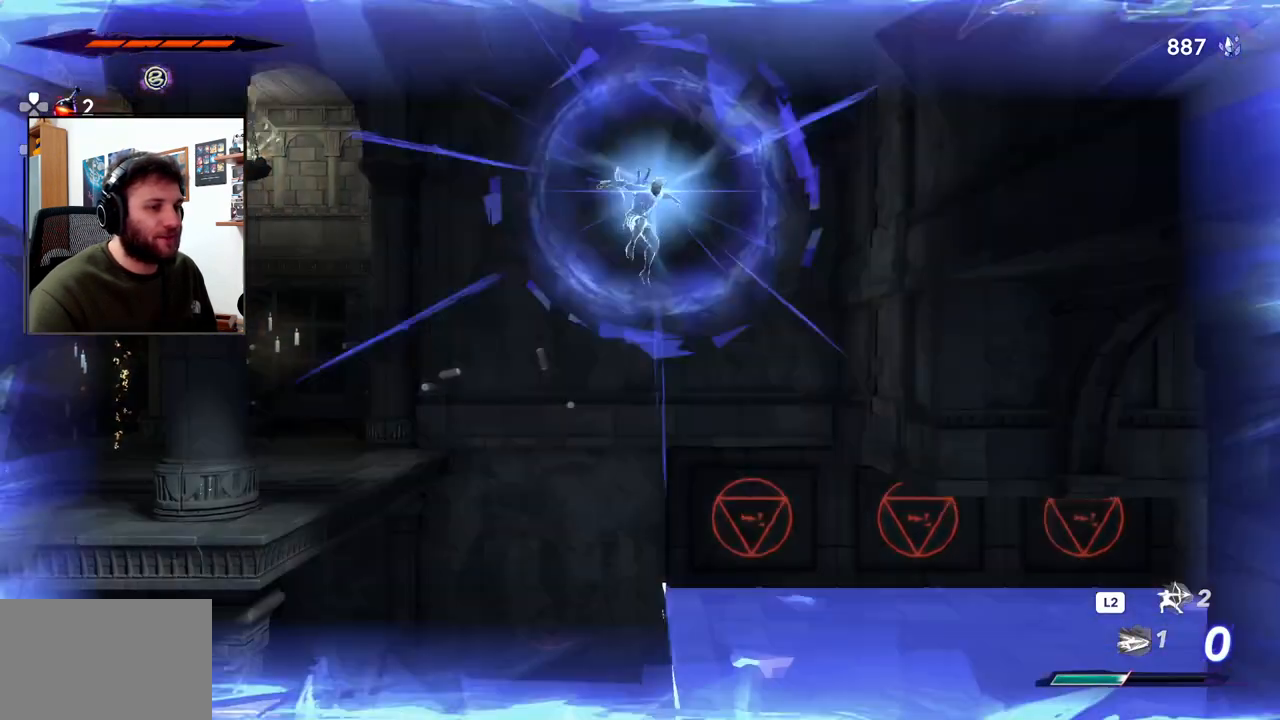
{"buttons": [], "left_stick": "right", "right_stick": "center", "events": [[17, "R3", "down"], [100, "R3", "up"], [300, "left_stick", "center"], [350, "left_stick", "right"]]}
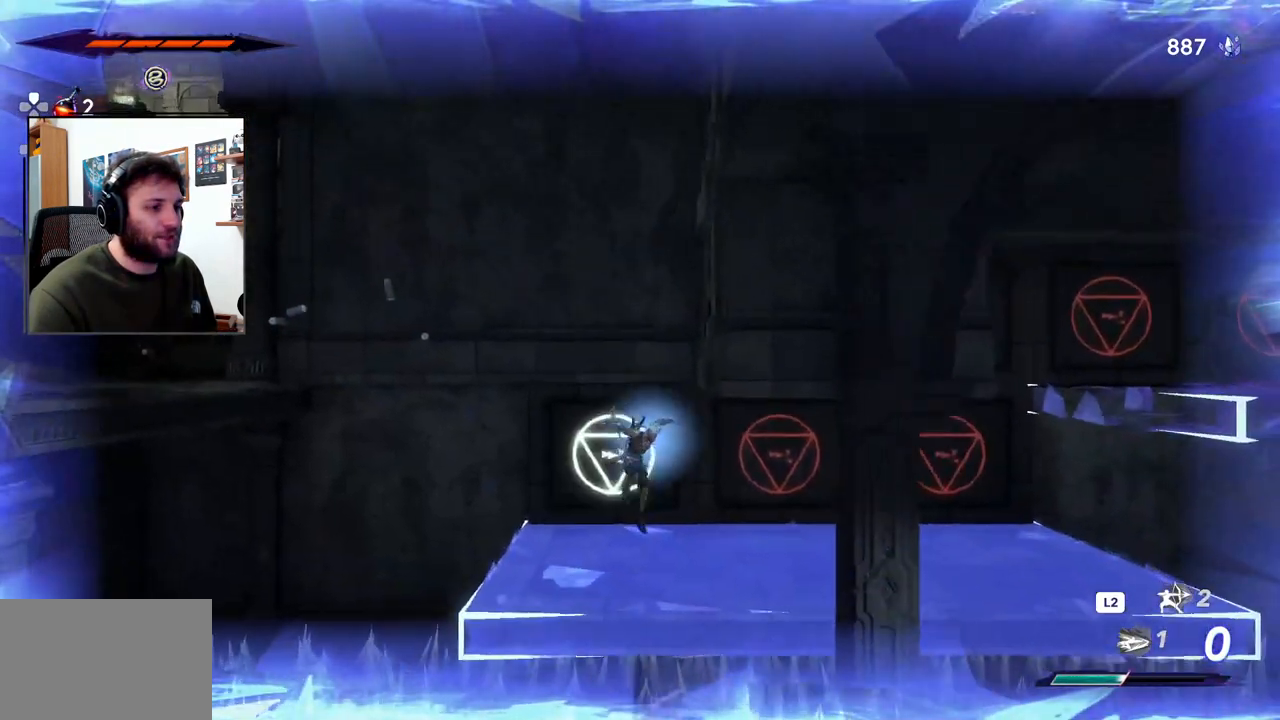
{"buttons": ["CROSS", "R2"], "left_stick": "right", "right_stick": "center", "events": [[183, "R2", "down"], [483, "CROSS", "down"]]}
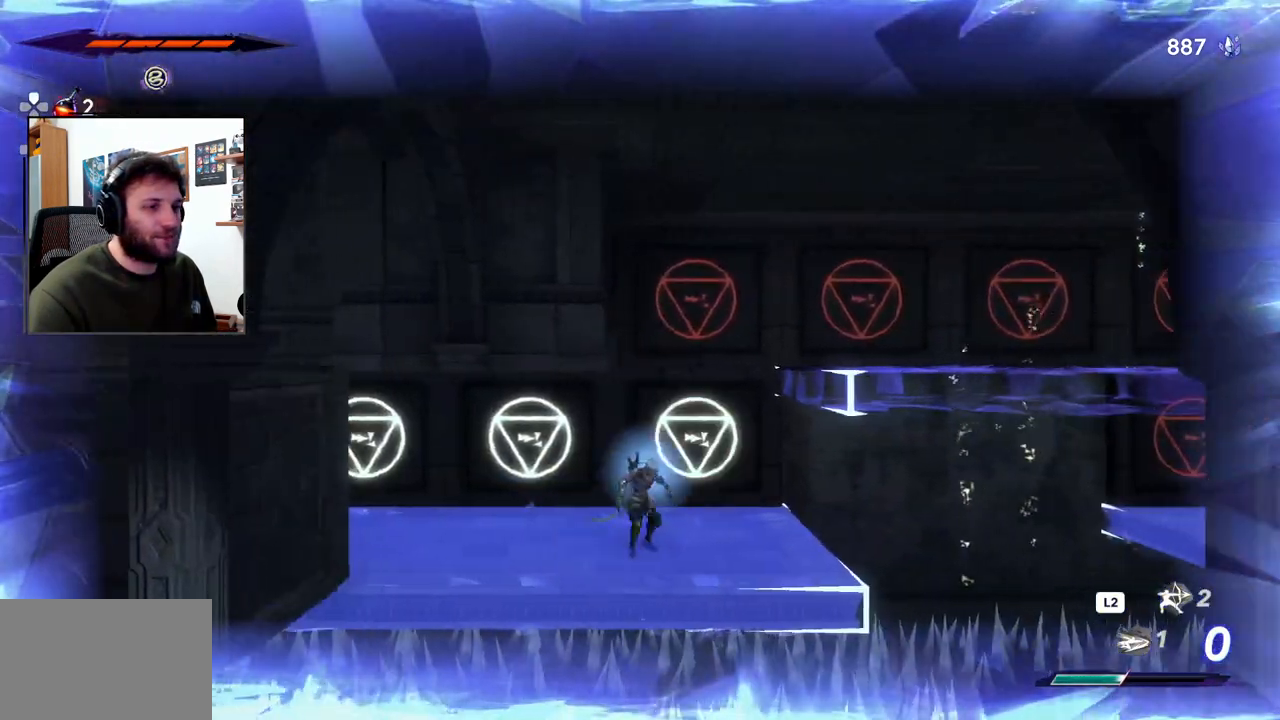
{"buttons": [], "left_stick": "right", "right_stick": "center", "events": [[433, "CROSS", "up"], [483, "R2", "up"]]}
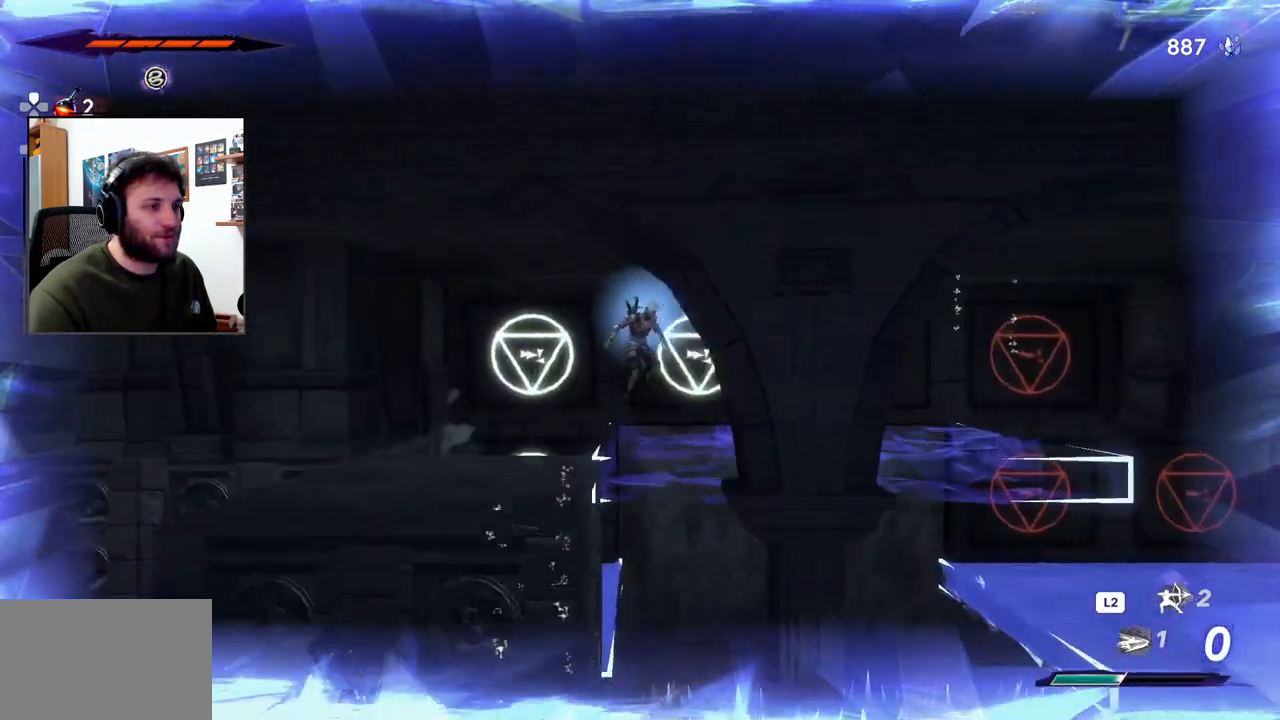
{"buttons": ["R2"], "left_stick": "right", "right_stick": "up", "events": [[67, "R3", "down"], [100, "right_stick", "down-left"], [183, "R3", "up"], [200, "right_stick", "center"], [317, "R2", "down"], [433, "right_stick", "up"]]}
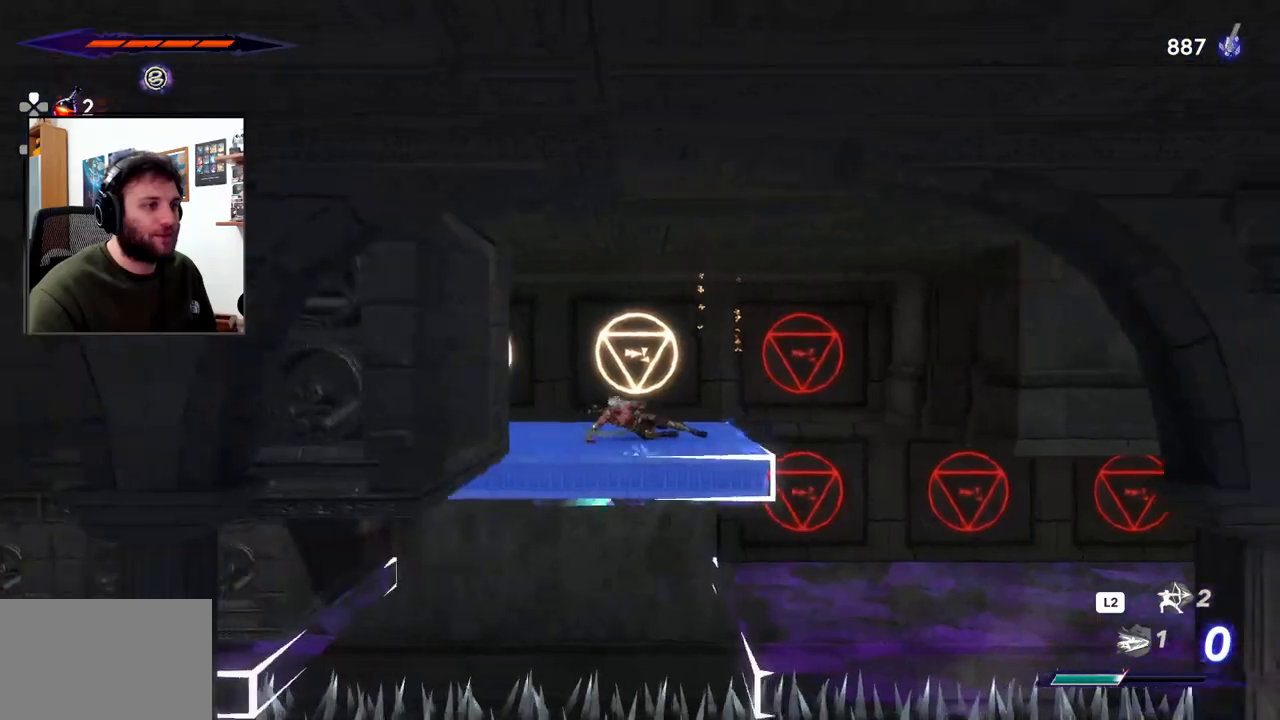
{"buttons": [], "left_stick": "right", "right_stick": "down", "events": [[117, "right_stick", "center"], [233, "right_stick", "up-right"], [267, "R2", "up"], [317, "right_stick", "down"], [350, "R3", "down"], [467, "R3", "up"]]}
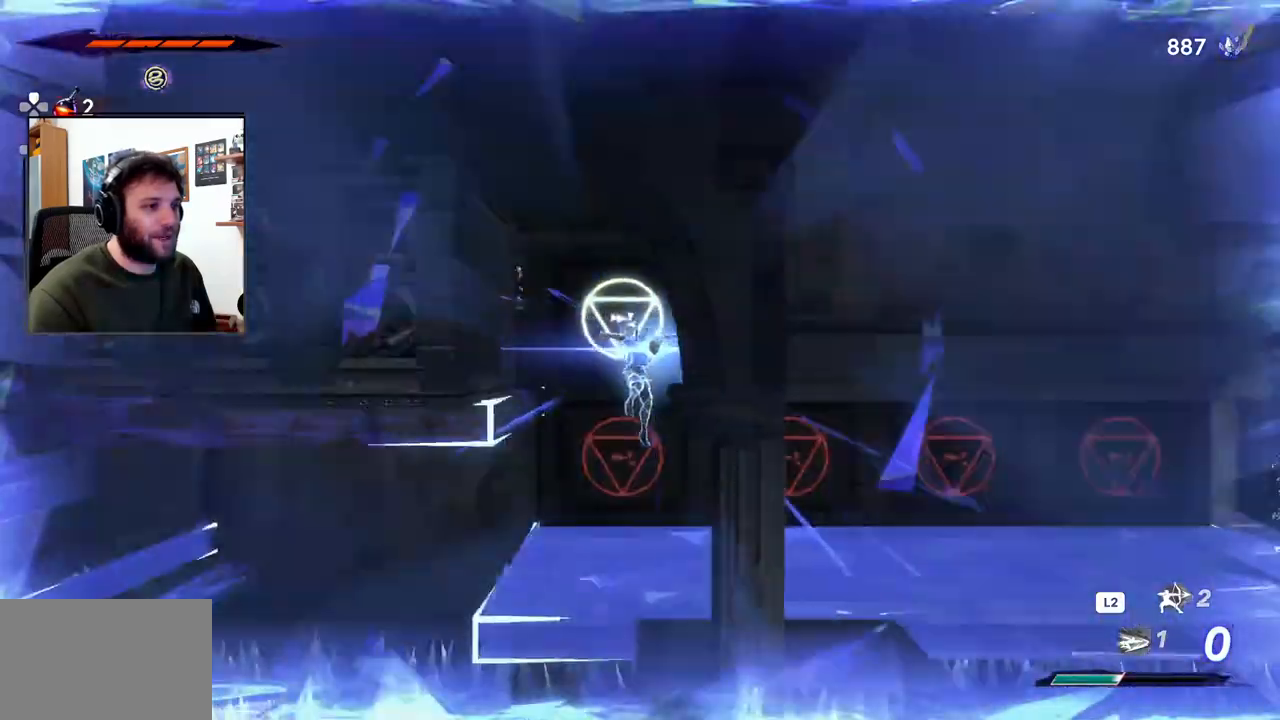
{"buttons": ["R2"], "left_stick": "right", "right_stick": "down", "events": [[317, "R2", "down"]]}
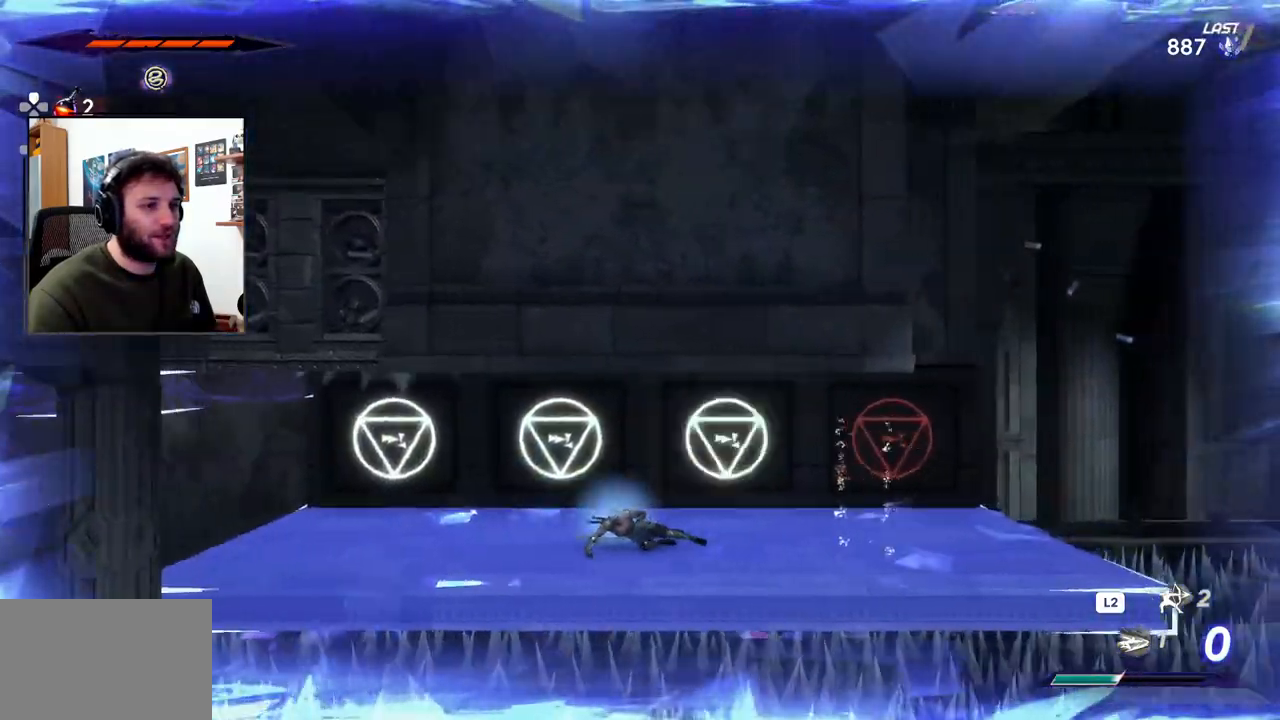
{"buttons": ["R2"], "left_stick": "right", "right_stick": "center", "events": [[383, "right_stick", "center"]]}
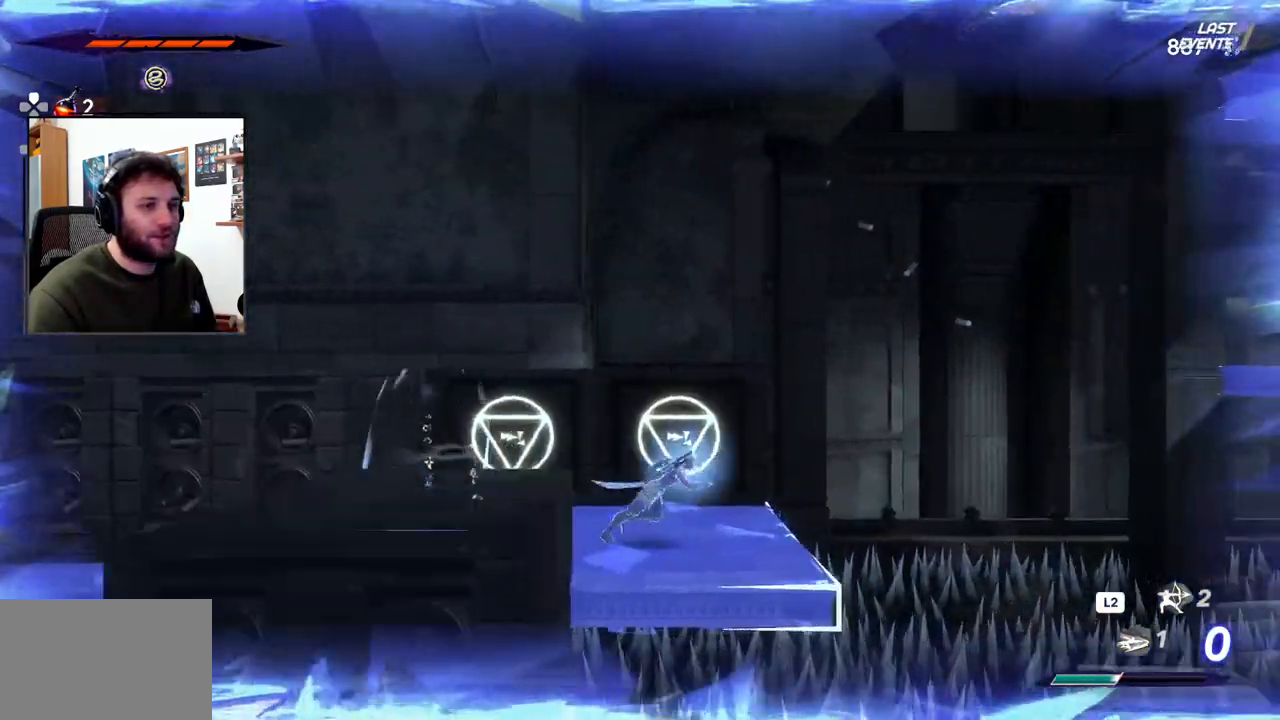
{"buttons": ["CROSS", "R2"], "left_stick": "right", "right_stick": "center", "events": [[150, "CROSS", "down"], [300, "right_stick", "down"], [383, "right_stick", "center"]]}
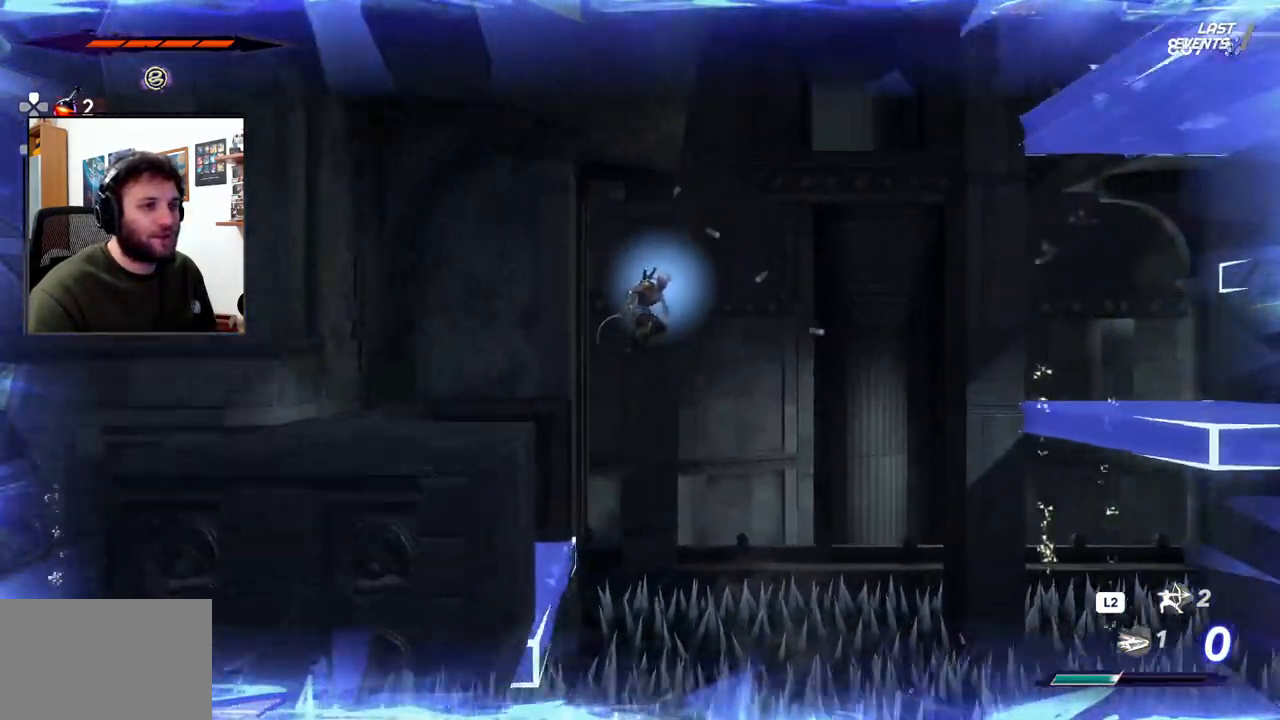
{"buttons": ["R2"], "left_stick": "right", "right_stick": "center", "events": [[33, "R2", "up"], [117, "CROSS", "up"], [150, "R2", "down"]]}
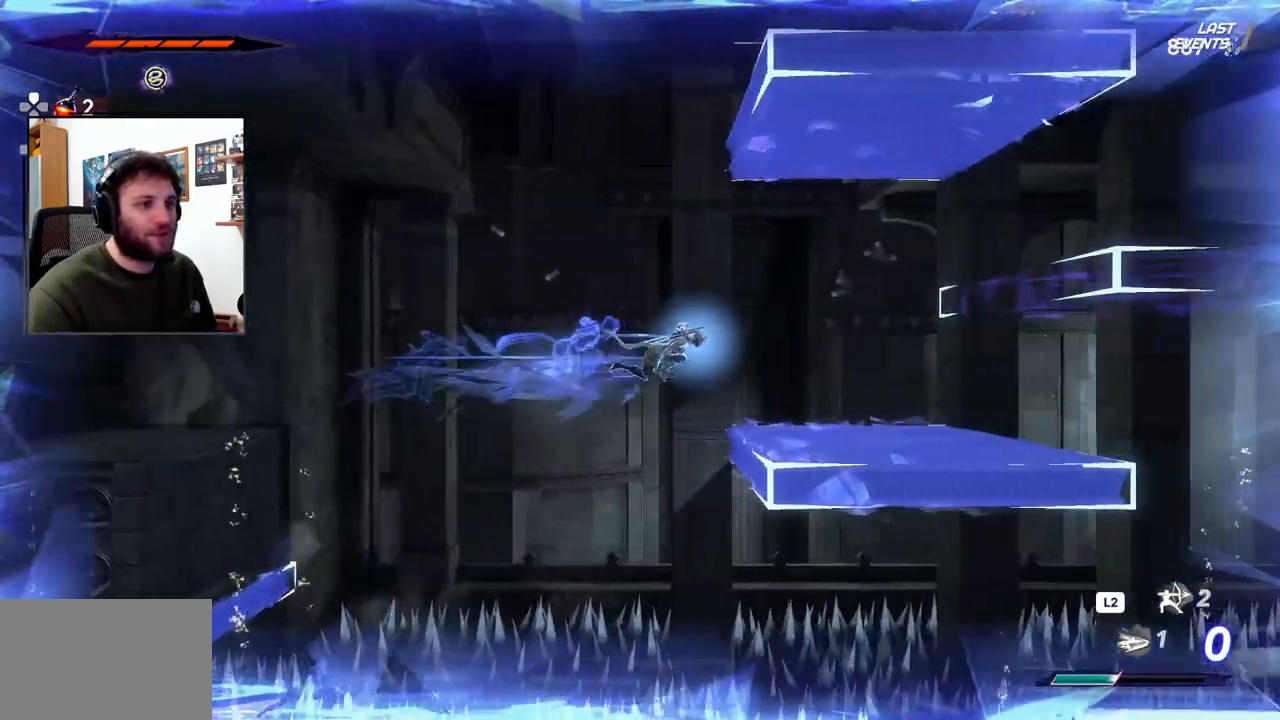
{"buttons": [], "left_stick": "up-right", "right_stick": "center", "events": [[333, "R2", "up"], [400, "left_stick", "up-right"]]}
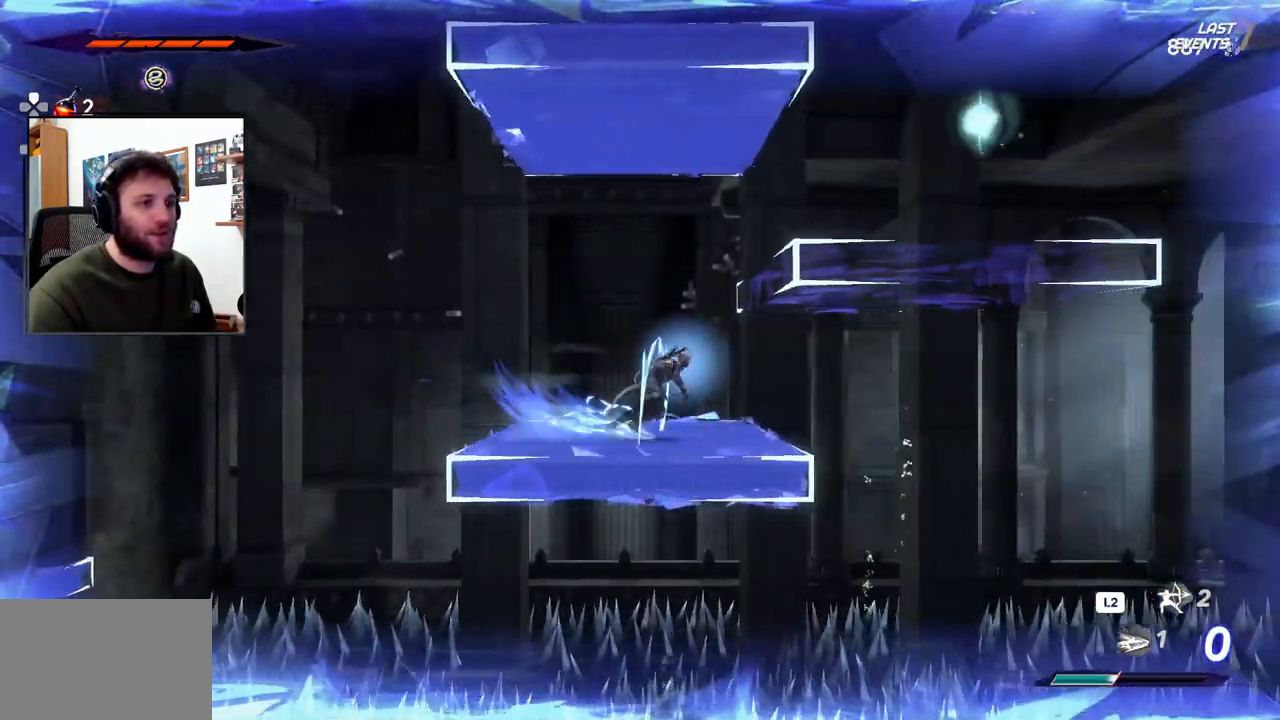
{"buttons": ["R3"], "left_stick": "up-right", "right_stick": "center"}